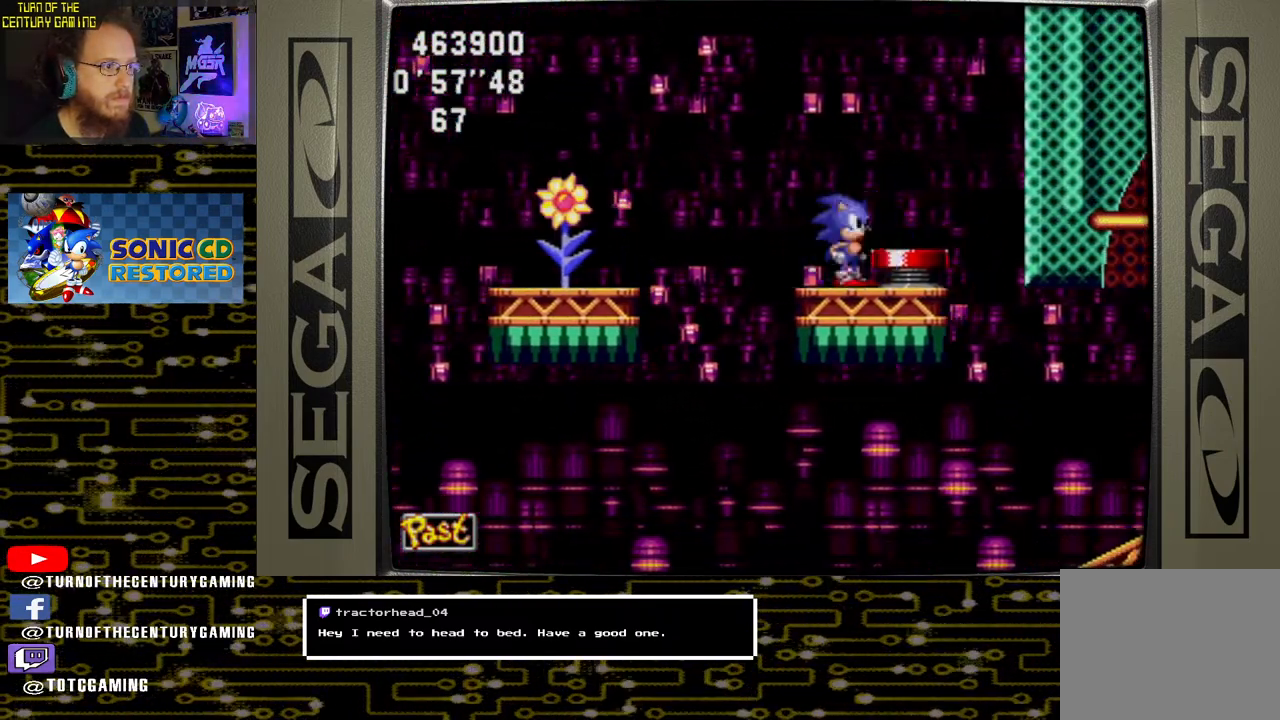
Gameplay with a controller (PlayStation layout); each line is a JSON object with the inputs held at the frame after it (dt_ms = milliseconds from this image to that frame). "events" lists button and stick changes between this image and that frame as [ms after this image, input, new state], when the widget could be followed in between.
{"dt_ms": 500, "buttons": ["DPAD_RIGHT"], "left_stick": "center", "right_stick": "center", "events": [[33, "DPAD_RIGHT", "down"], [67, "CROSS", "down"], [150, "CROSS", "up"]]}
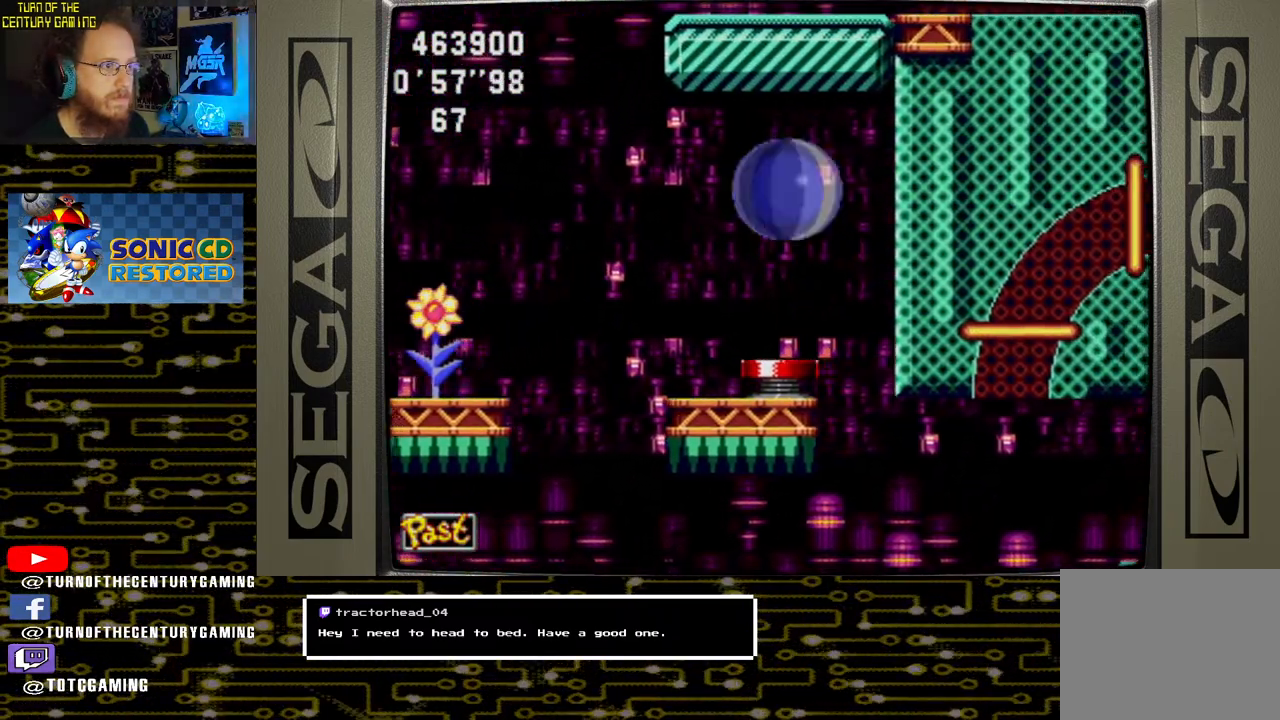
{"dt_ms": 500, "buttons": ["DPAD_RIGHT"], "left_stick": "center", "right_stick": "center", "events": []}
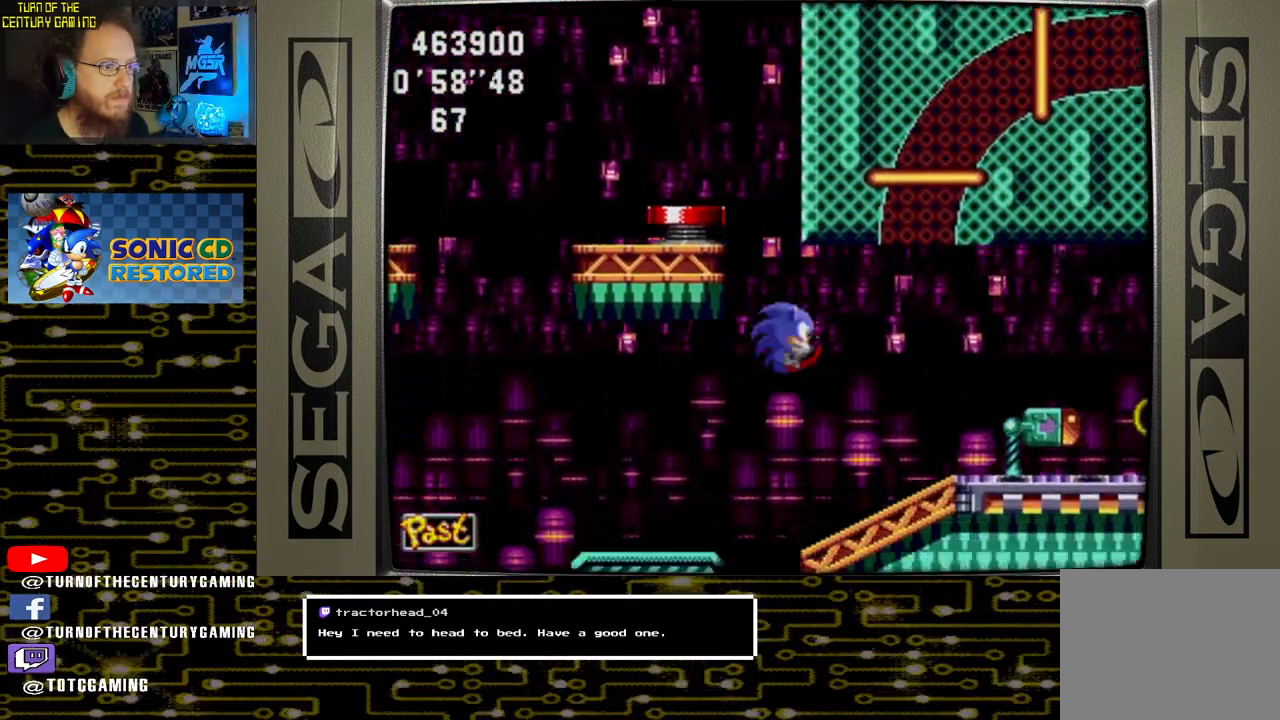
{"dt_ms": 500, "buttons": ["DPAD_RIGHT"], "left_stick": "center", "right_stick": "center", "events": []}
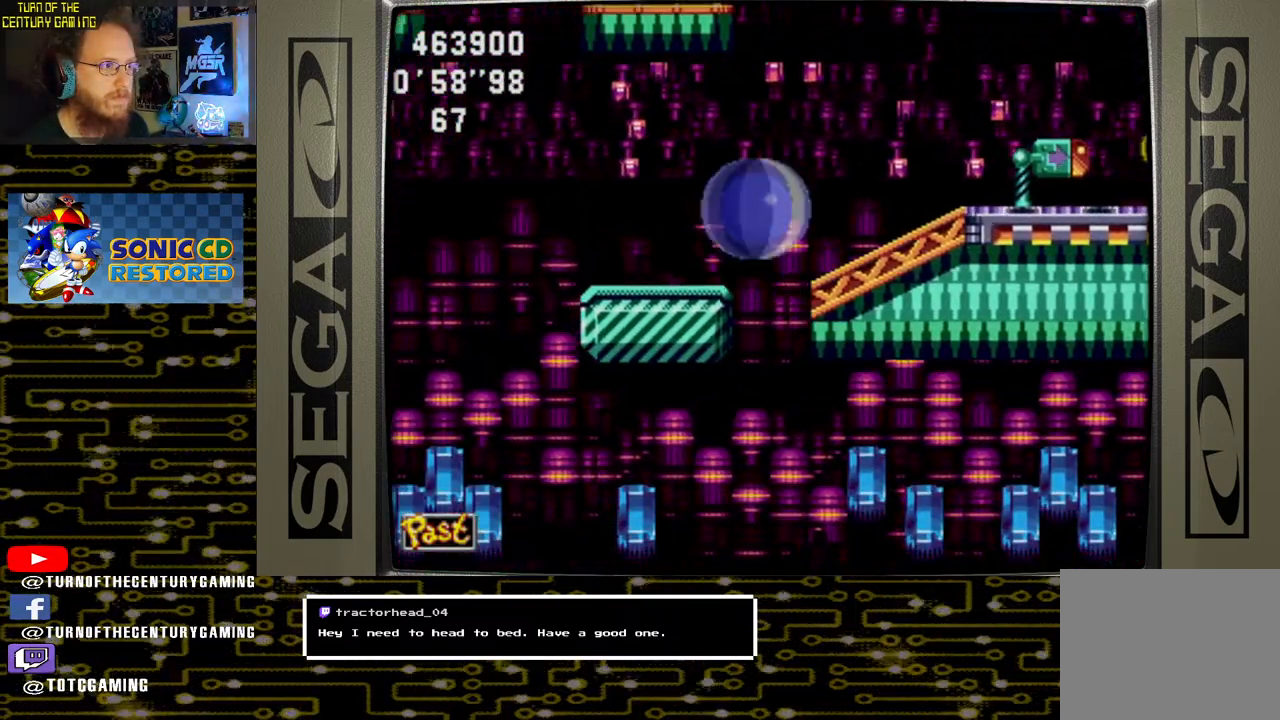
{"dt_ms": 500, "buttons": [], "left_stick": "center", "right_stick": "center", "events": [[17, "CROSS", "down"], [350, "CROSS", "up"], [400, "DPAD_RIGHT", "up"]]}
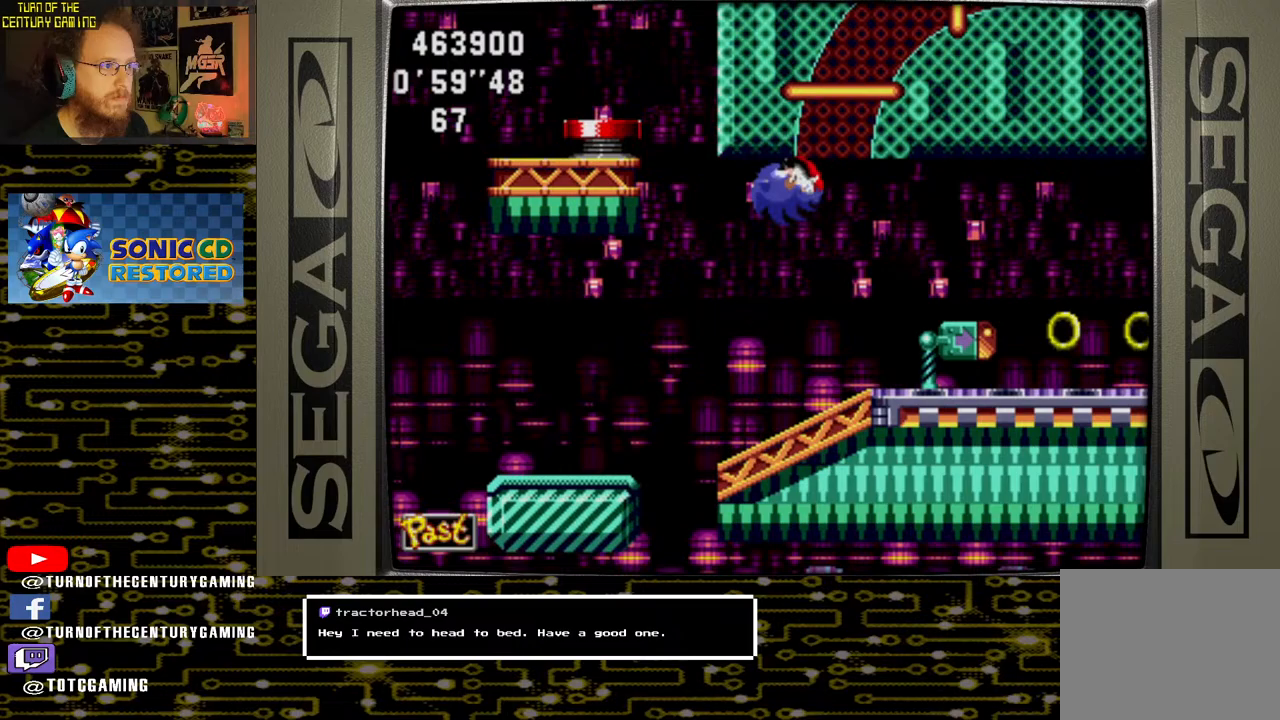
{"dt_ms": 500, "buttons": ["DPAD_RIGHT"], "left_stick": "center", "right_stick": "center", "events": [[150, "DPAD_RIGHT", "down"]]}
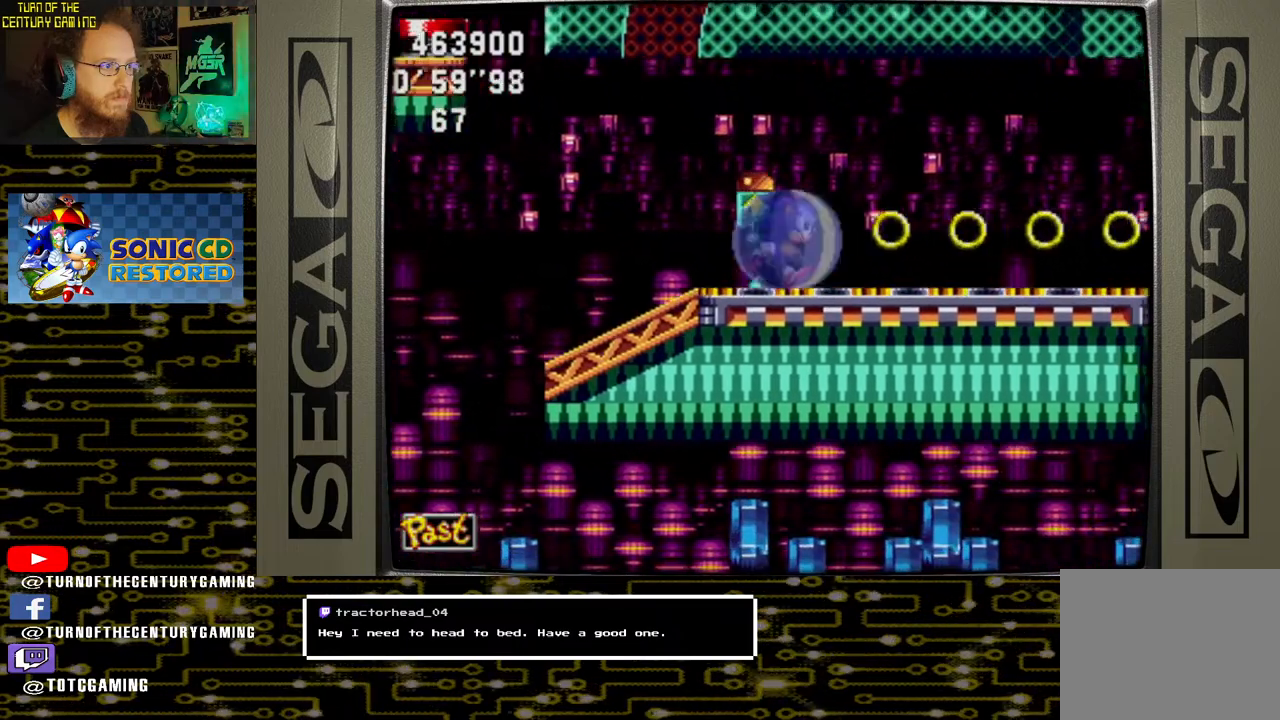
{"dt_ms": 500, "buttons": ["DPAD_RIGHT"], "left_stick": "center", "right_stick": "center", "events": []}
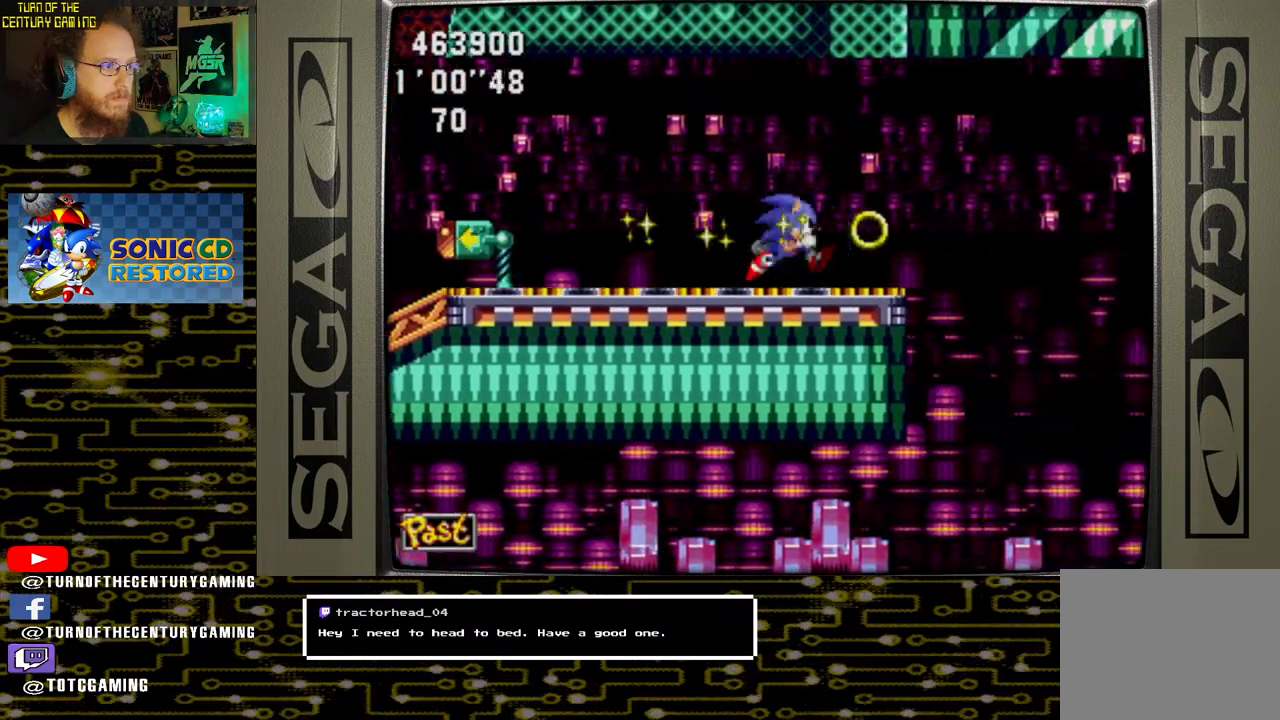
{"dt_ms": 500, "buttons": ["DPAD_RIGHT"], "left_stick": "center", "right_stick": "center", "events": [[267, "CROSS", "down"], [383, "CROSS", "up"]]}
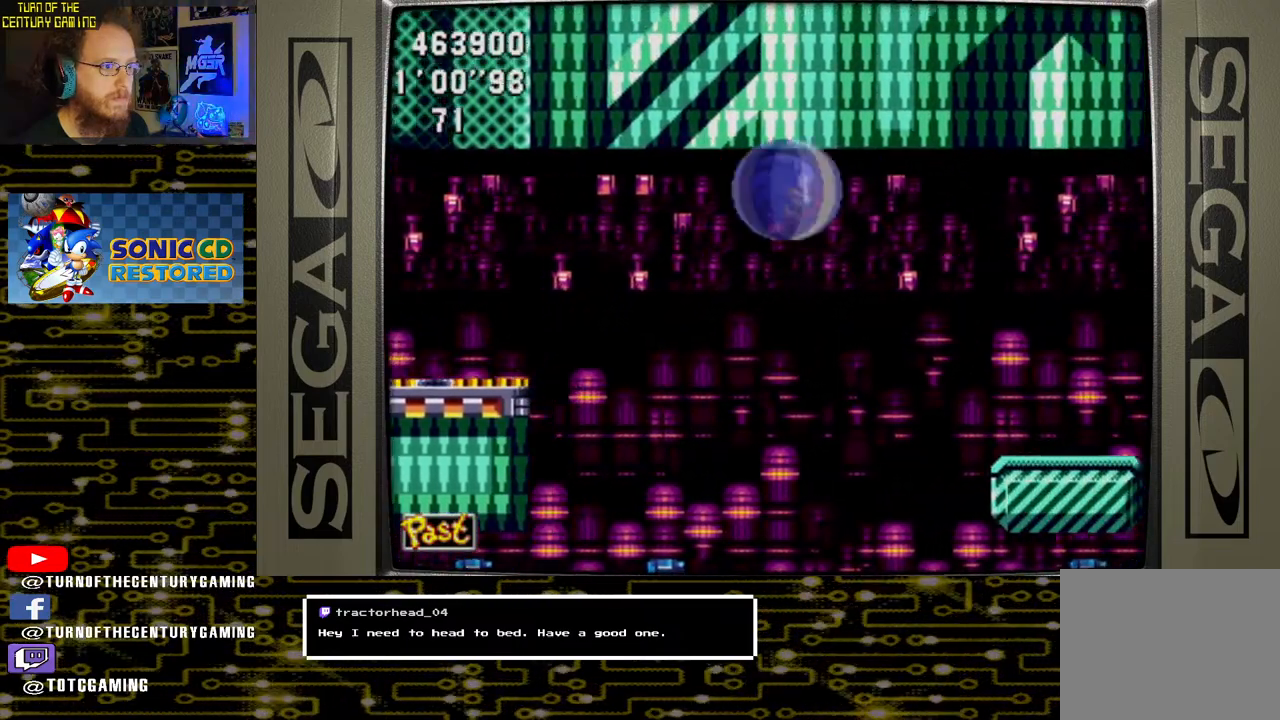
{"dt_ms": 1000, "buttons": ["DPAD_RIGHT"], "left_stick": "center", "right_stick": "center"}
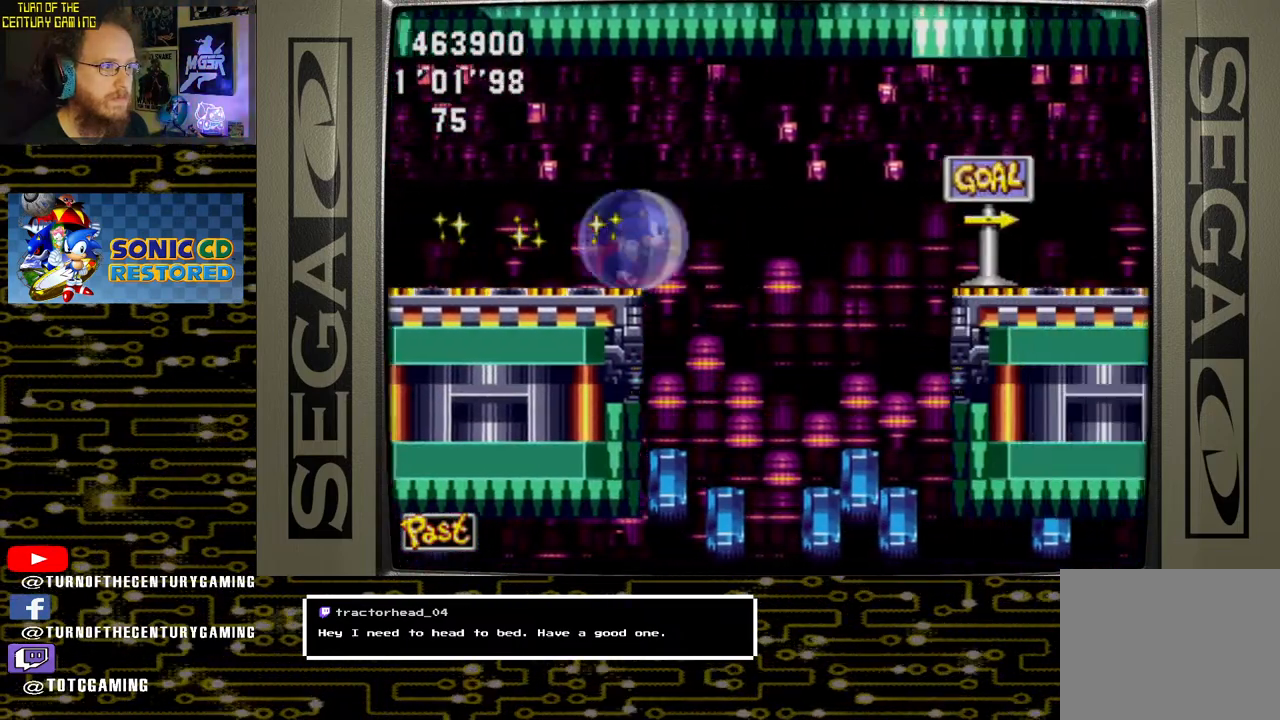
{"dt_ms": 500, "buttons": ["DPAD_RIGHT"], "left_stick": "center", "right_stick": "center", "events": []}
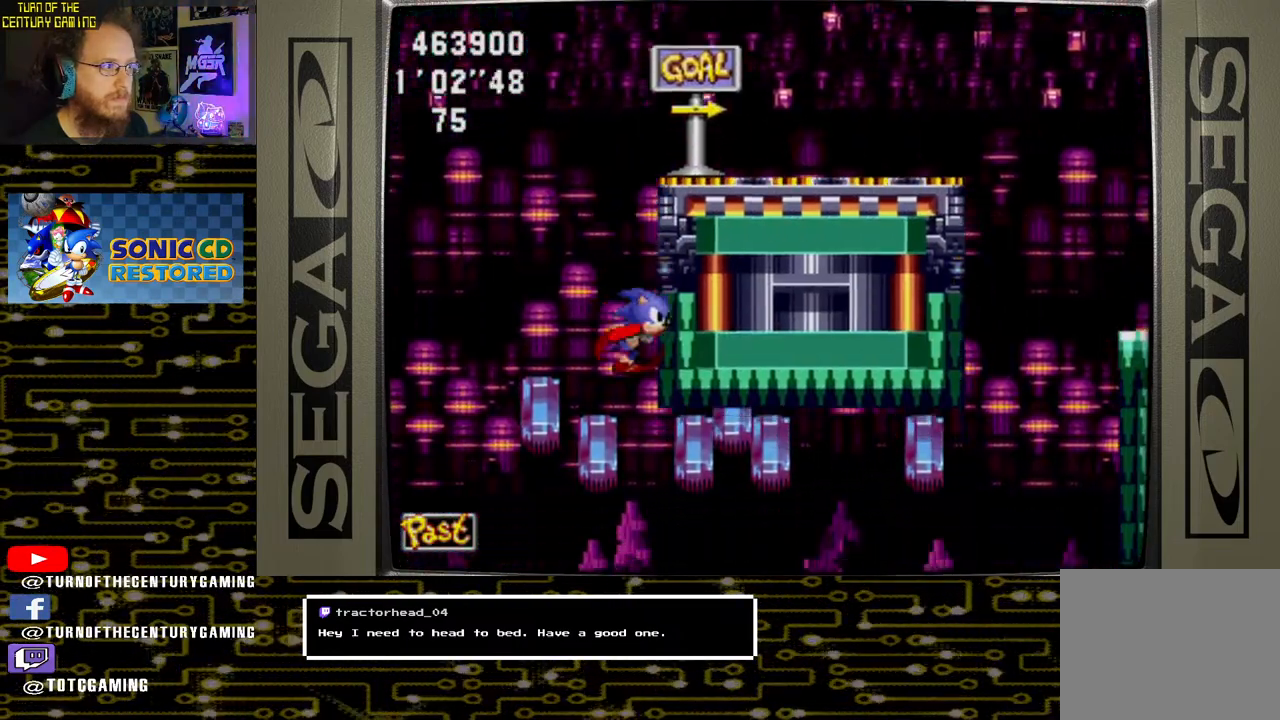
{"dt_ms": 500, "buttons": ["DPAD_RIGHT"], "left_stick": "center", "right_stick": "center", "events": []}
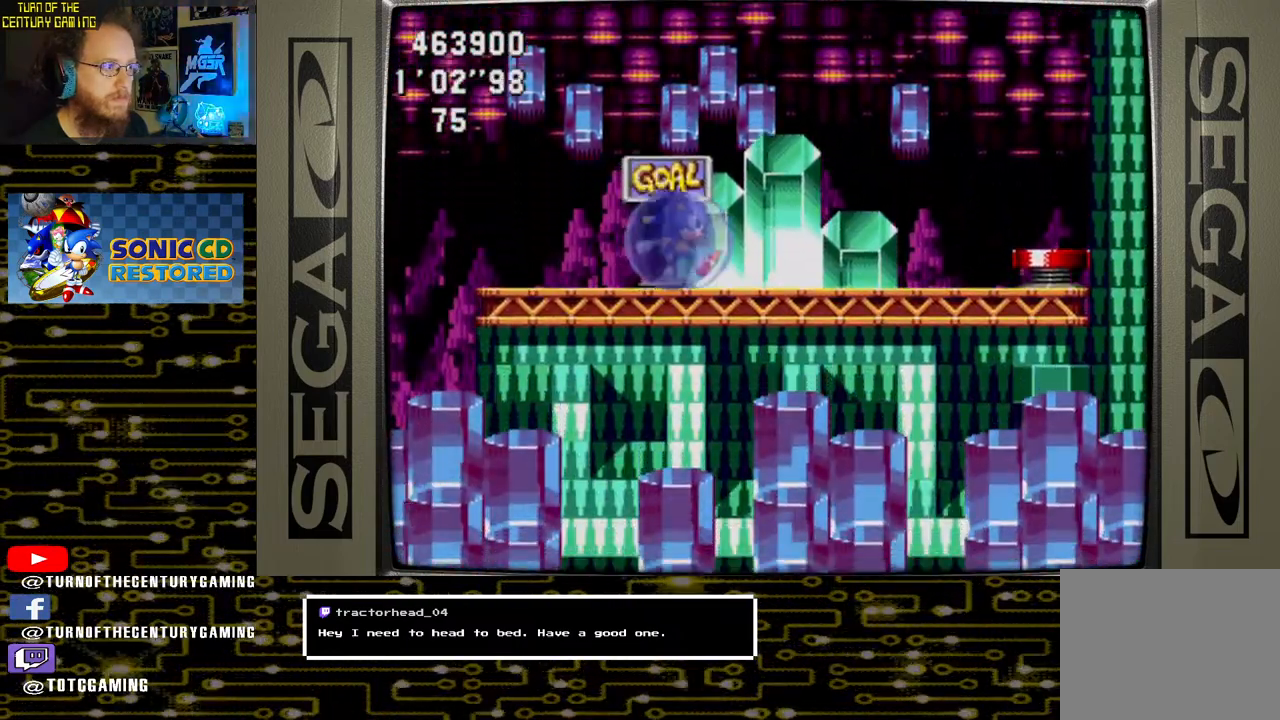
{"dt_ms": 500, "buttons": ["CROSS", "DPAD_RIGHT"], "left_stick": "center", "right_stick": "center", "events": [[500, "CROSS", "down"]]}
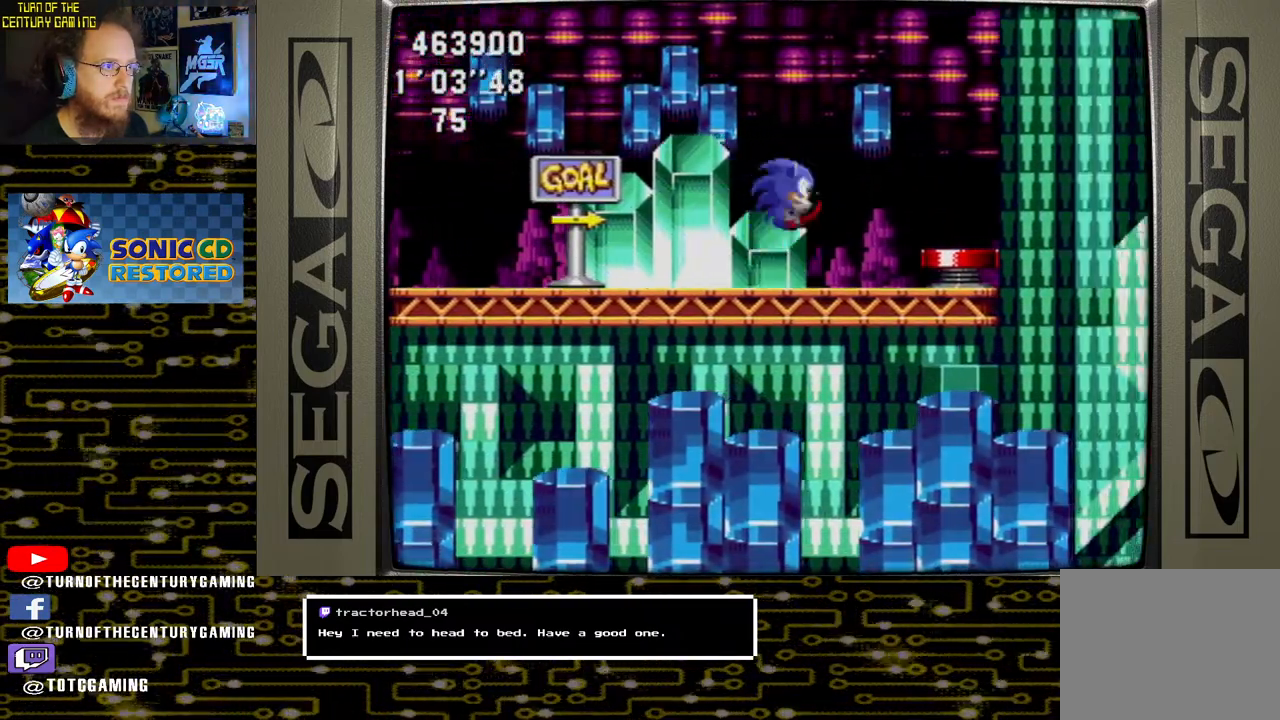
{"dt_ms": 500, "buttons": ["DPAD_RIGHT"], "left_stick": "center", "right_stick": "center", "events": [[67, "CROSS", "up"]]}
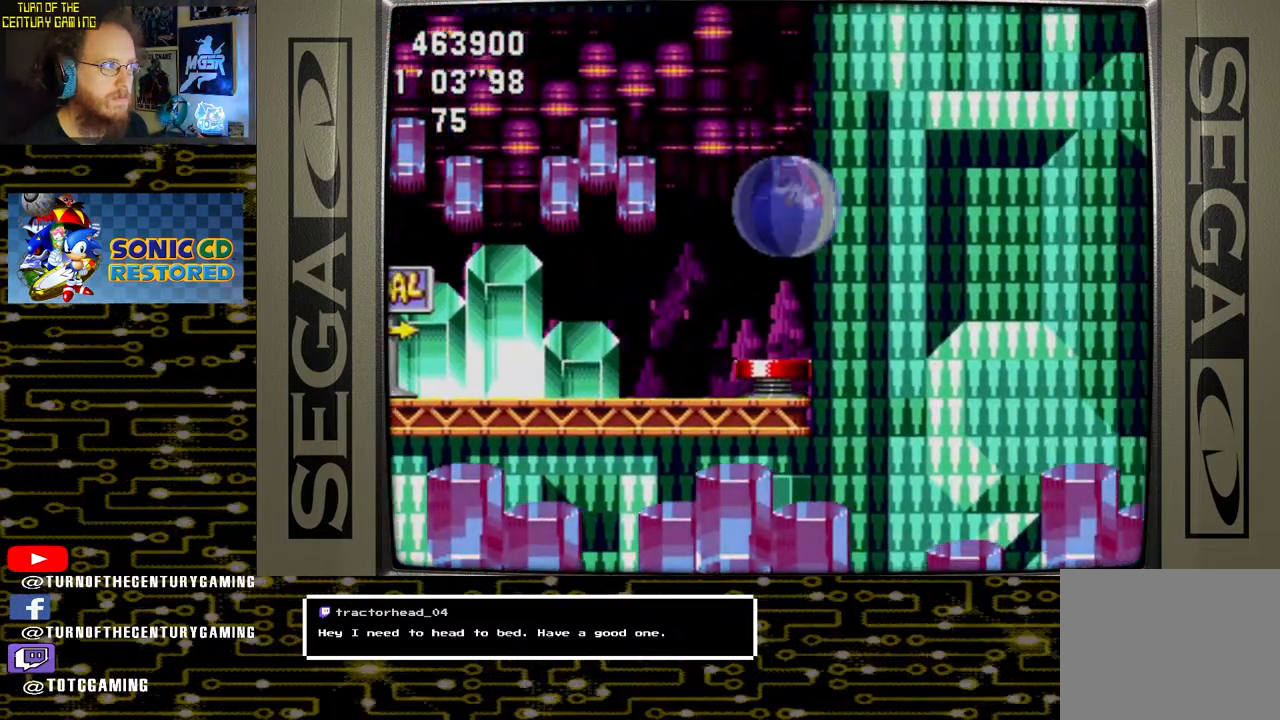
{"dt_ms": 500, "buttons": ["DPAD_RIGHT"], "left_stick": "center", "right_stick": "center", "events": []}
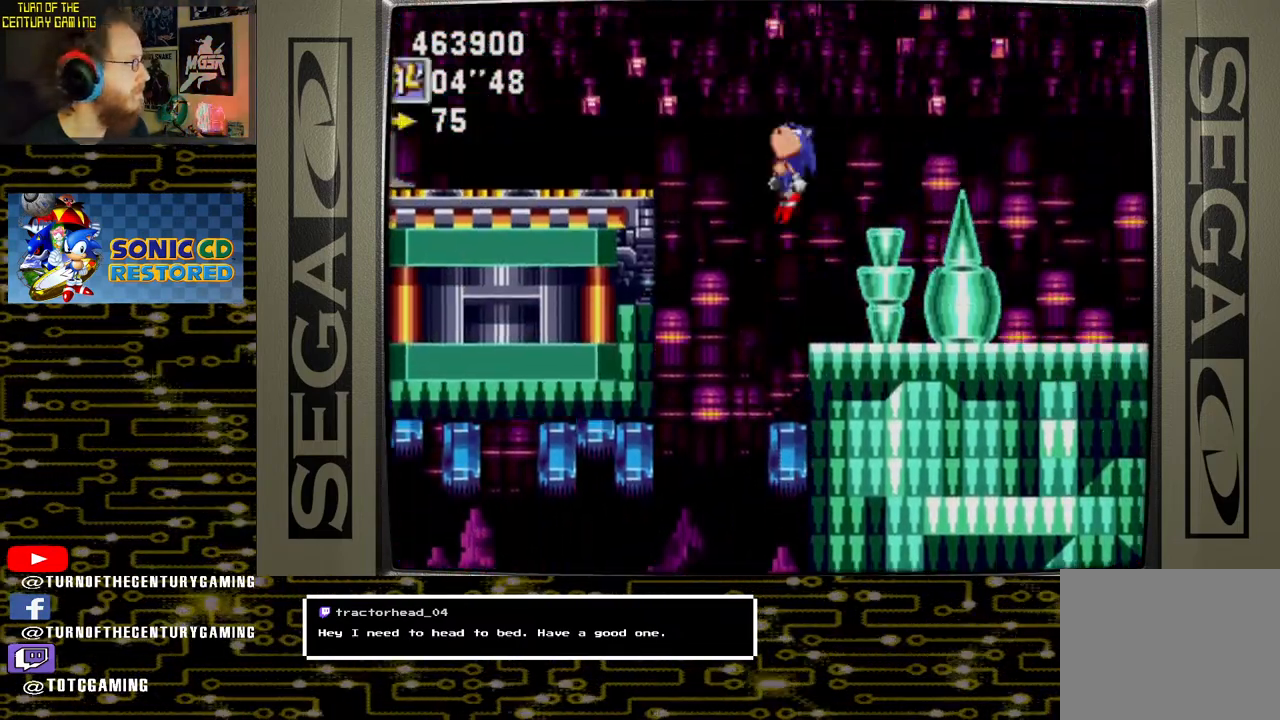
{"dt_ms": 500, "buttons": ["DPAD_RIGHT"], "left_stick": "center", "right_stick": "center", "events": []}
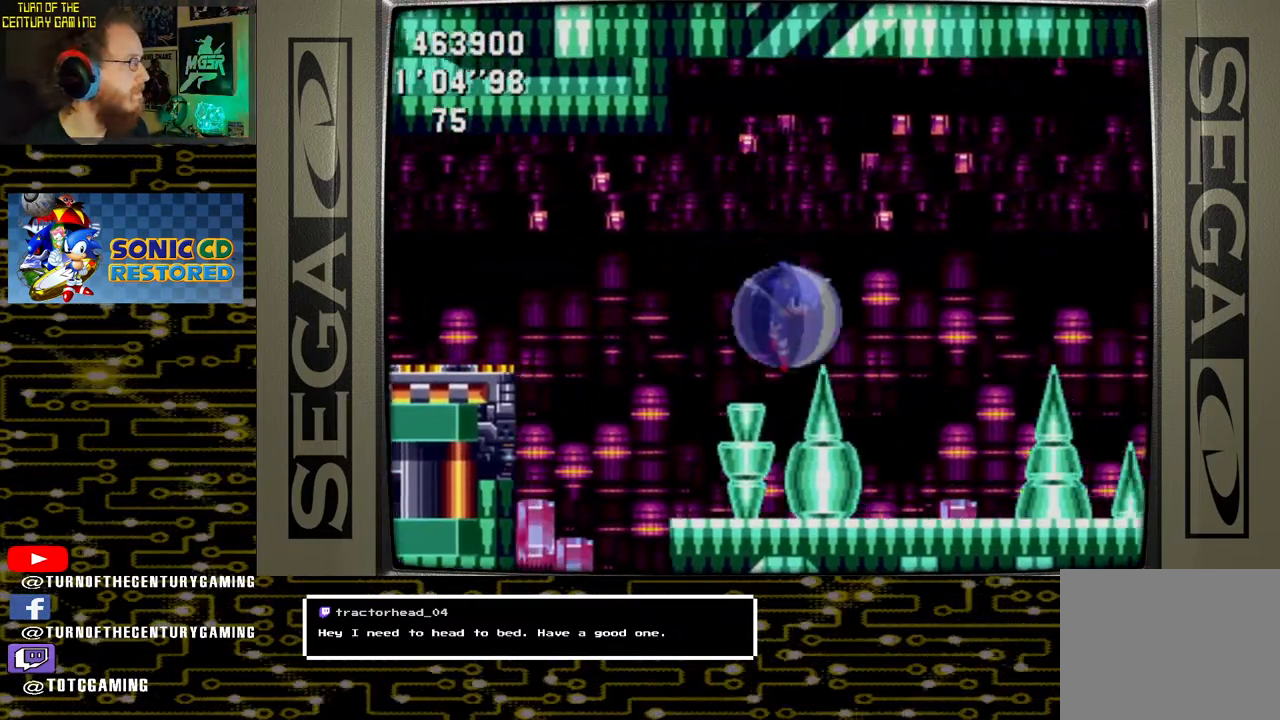
{"dt_ms": 500, "buttons": ["DPAD_RIGHT"], "left_stick": "center", "right_stick": "center", "events": []}
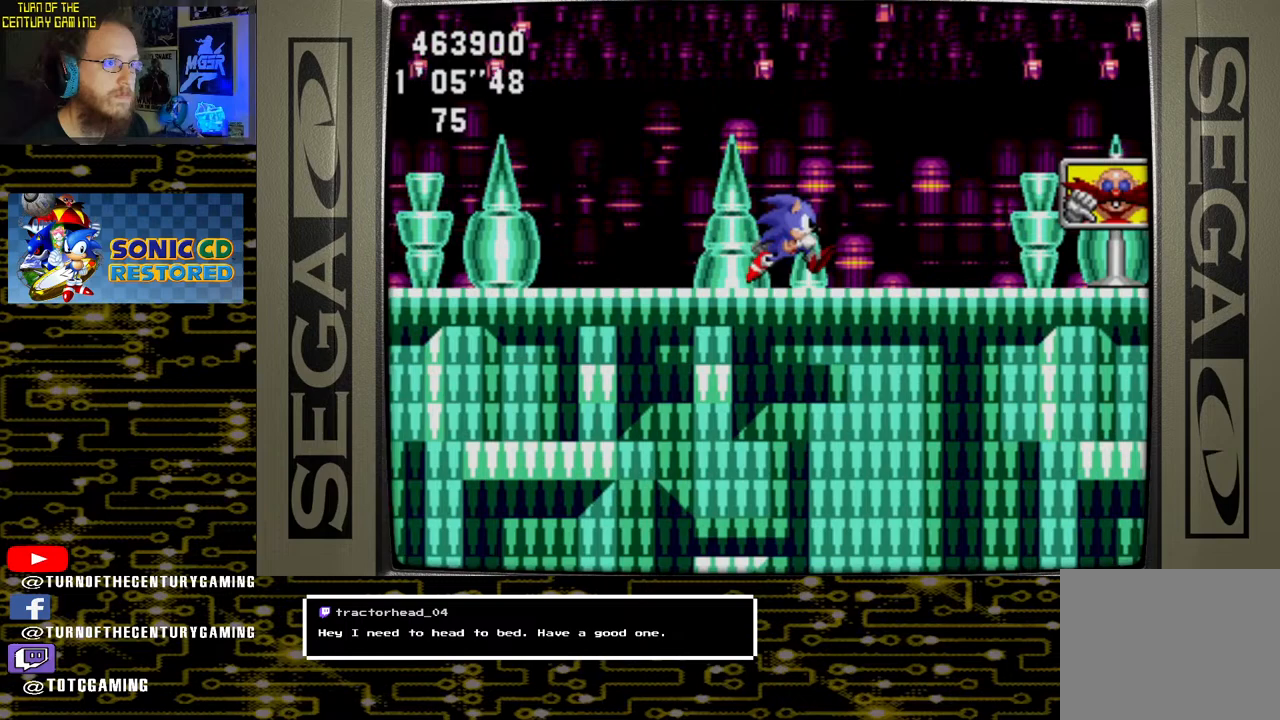
{"dt_ms": 500, "buttons": ["DPAD_RIGHT"], "left_stick": "center", "right_stick": "center", "events": []}
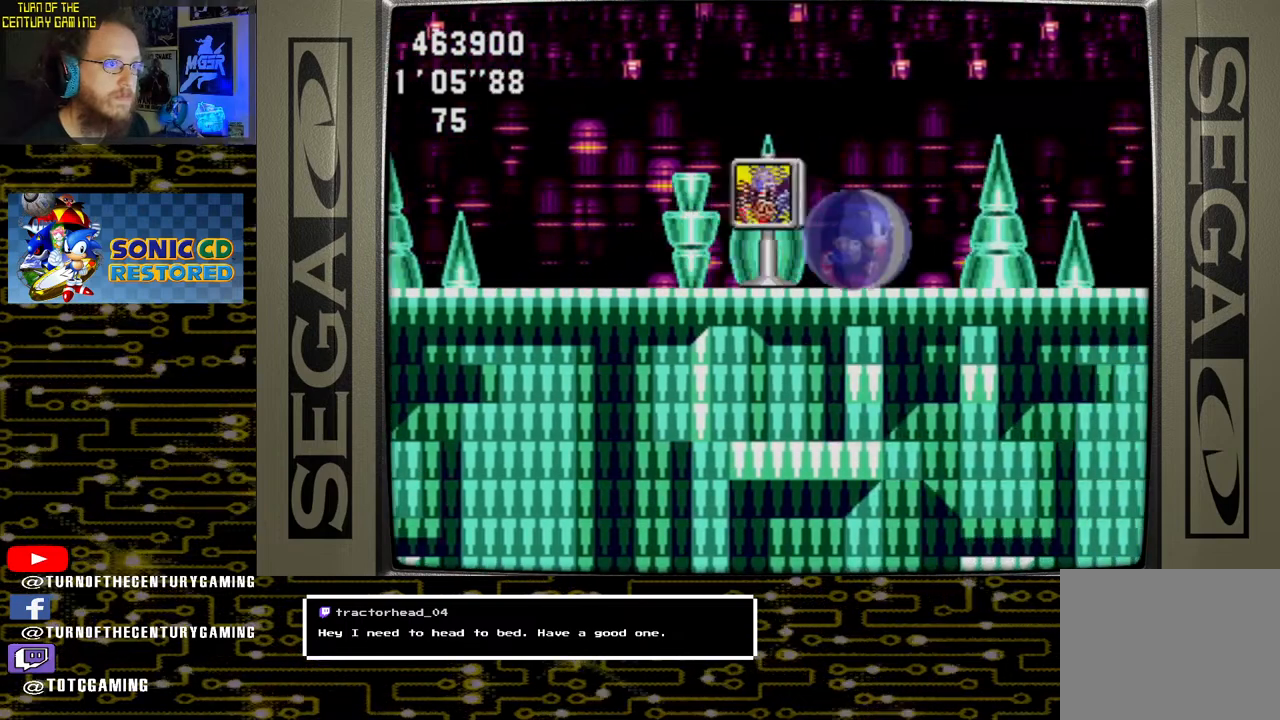
{"dt_ms": 500, "buttons": ["DPAD_RIGHT"], "left_stick": "center", "right_stick": "center", "events": []}
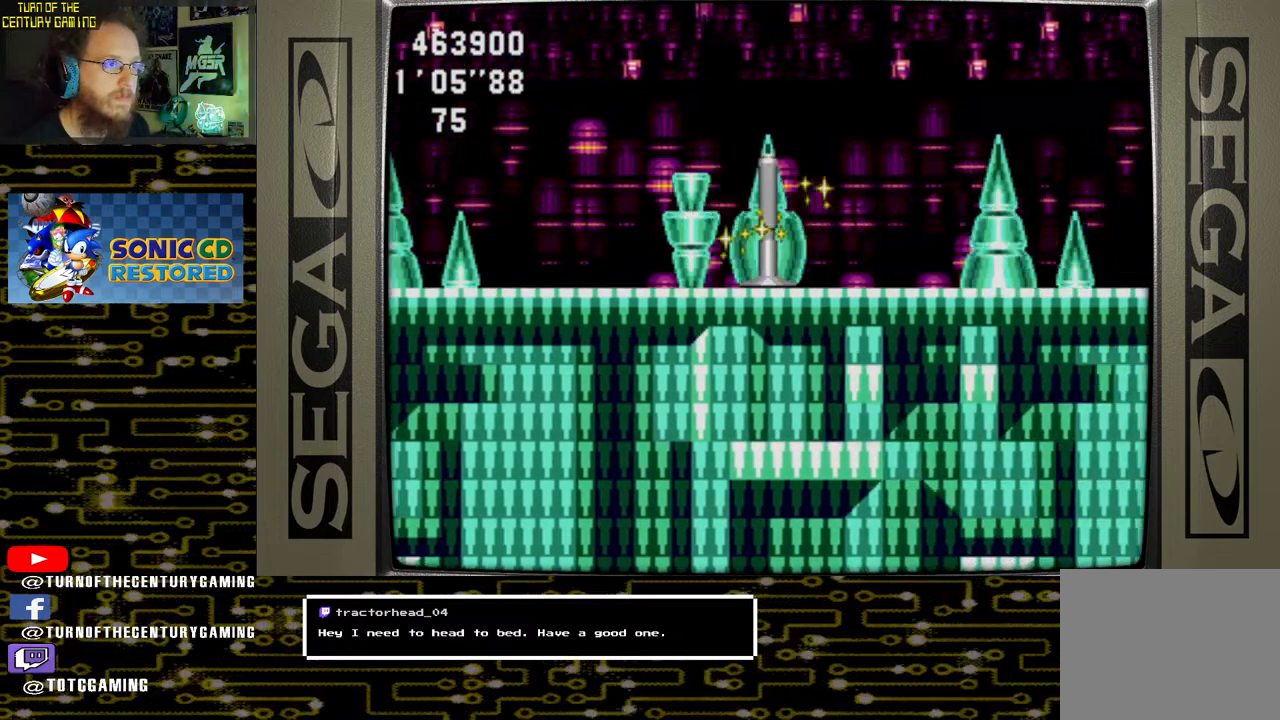
{"dt_ms": 500, "buttons": ["DPAD_RIGHT"], "left_stick": "center", "right_stick": "center", "events": []}
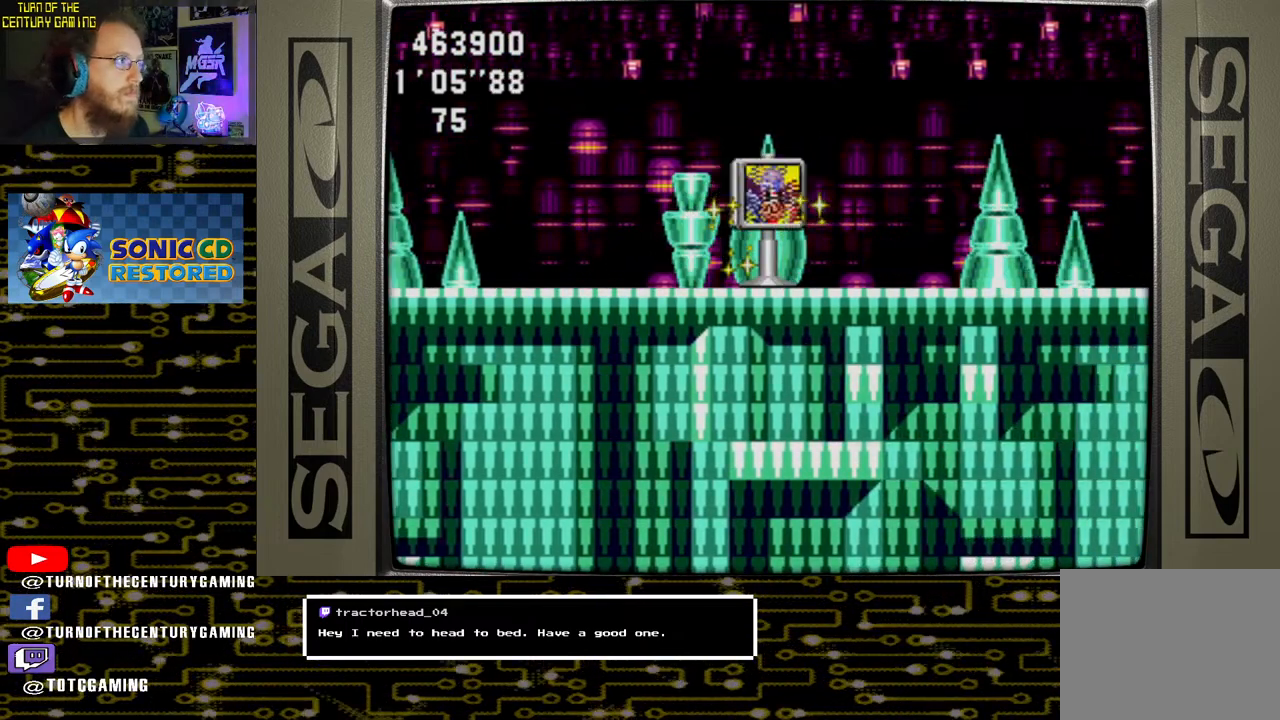
{"dt_ms": 500, "buttons": [], "left_stick": "center", "right_stick": "center", "events": [[250, "DPAD_RIGHT", "up"]]}